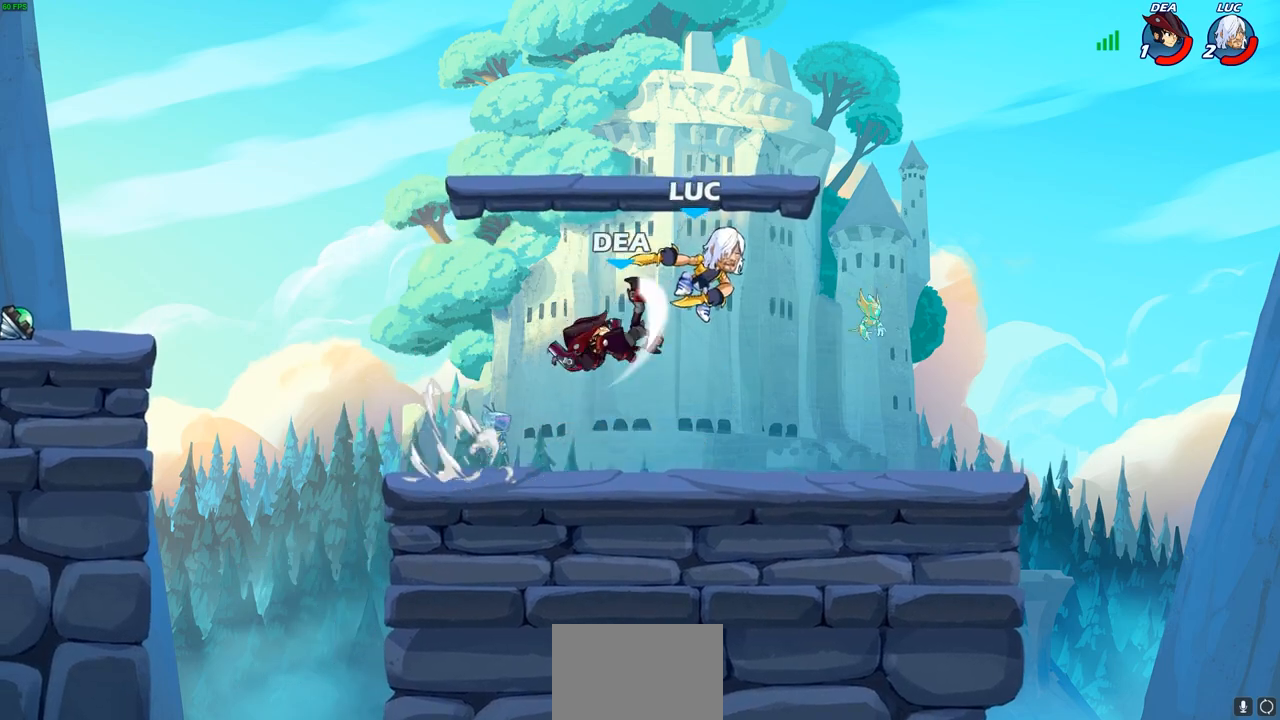
Gameplay with a controller (PlayStation layout); each line is a JSON object with the inputs held at the frame after it. "events" lists button and stick changes between this image and that frame as [ms after this image, input, new state], when the widget could be followed in between. Not read: R1.
{"buttons": ["L2", "R2"], "left_stick": "down", "right_stick": "center", "events": [[283, "CROSS", "up"], [317, "R2", "up"], [333, "left_stick", "down-right"], [367, "R2", "down"], [417, "left_stick", "down"], [433, "L2", "down"]]}
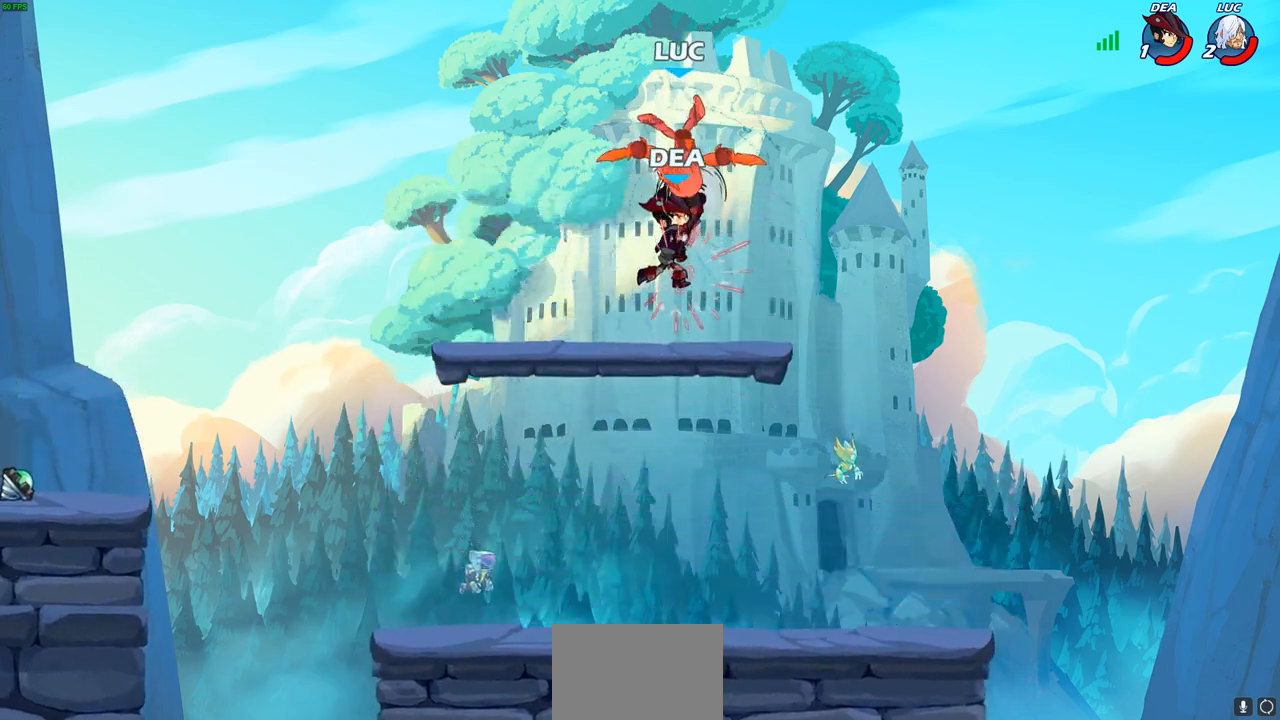
{"buttons": [], "left_stick": "down", "right_stick": "center", "events": [[17, "R2", "up"], [83, "L2", "up"], [100, "R2", "down"], [167, "L2", "down"], [217, "R2", "up"], [267, "L2", "up"], [317, "R2", "down"], [350, "L2", "down"], [450, "R2", "up"], [467, "L2", "up"]]}
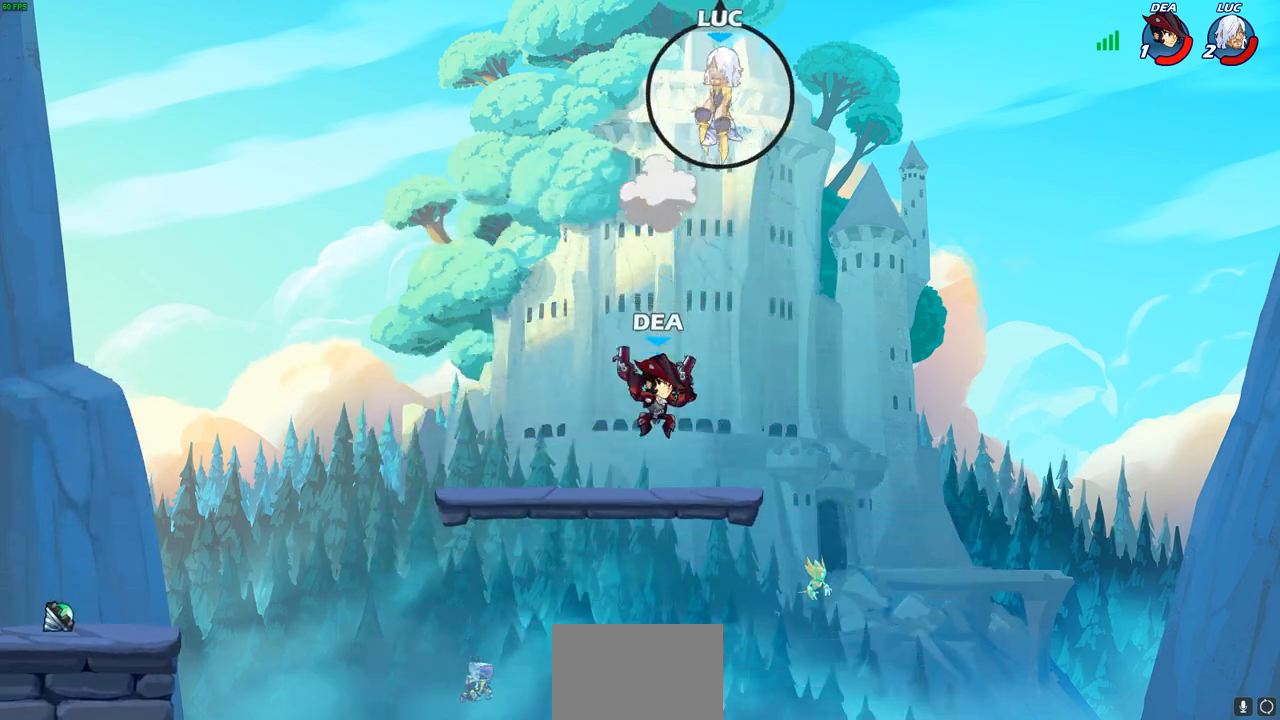
{"buttons": [], "left_stick": "center", "right_stick": "center", "events": [[50, "L2", "down"], [183, "L2", "up"], [217, "left_stick", "right"], [267, "L2", "down"], [400, "L2", "up"], [467, "left_stick", "center"]]}
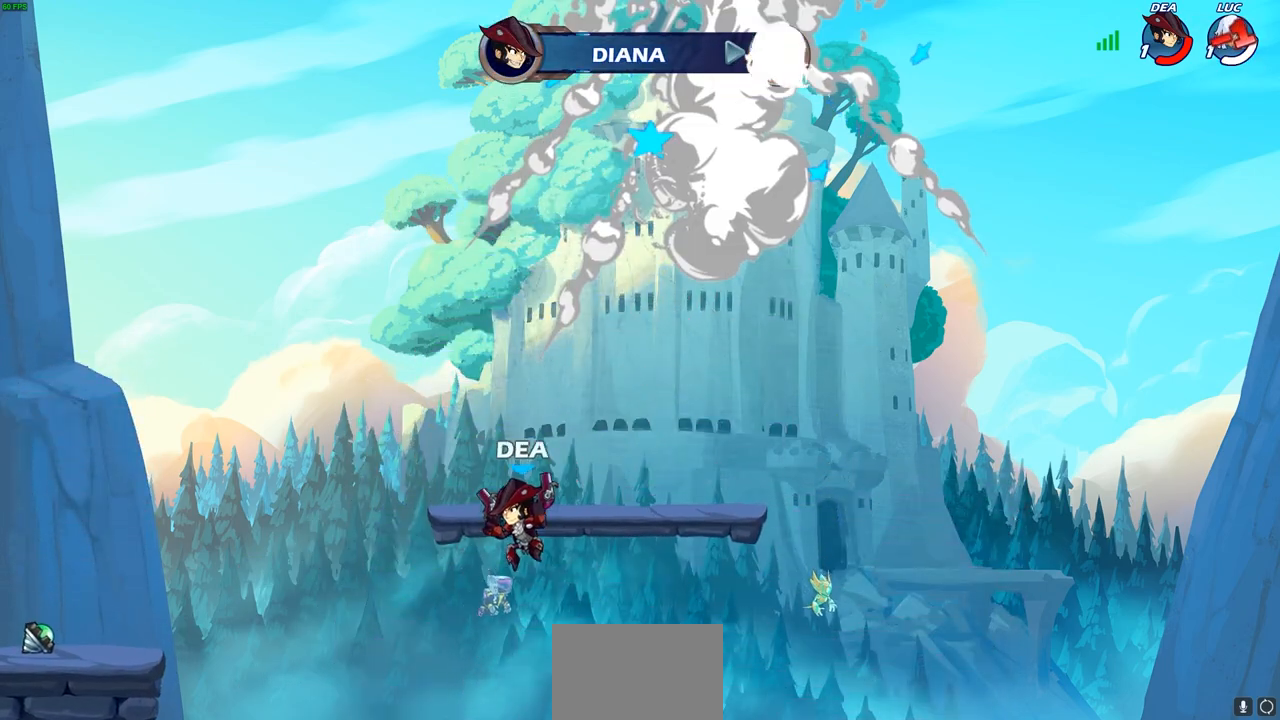
{"buttons": [], "left_stick": "center", "right_stick": "center", "events": []}
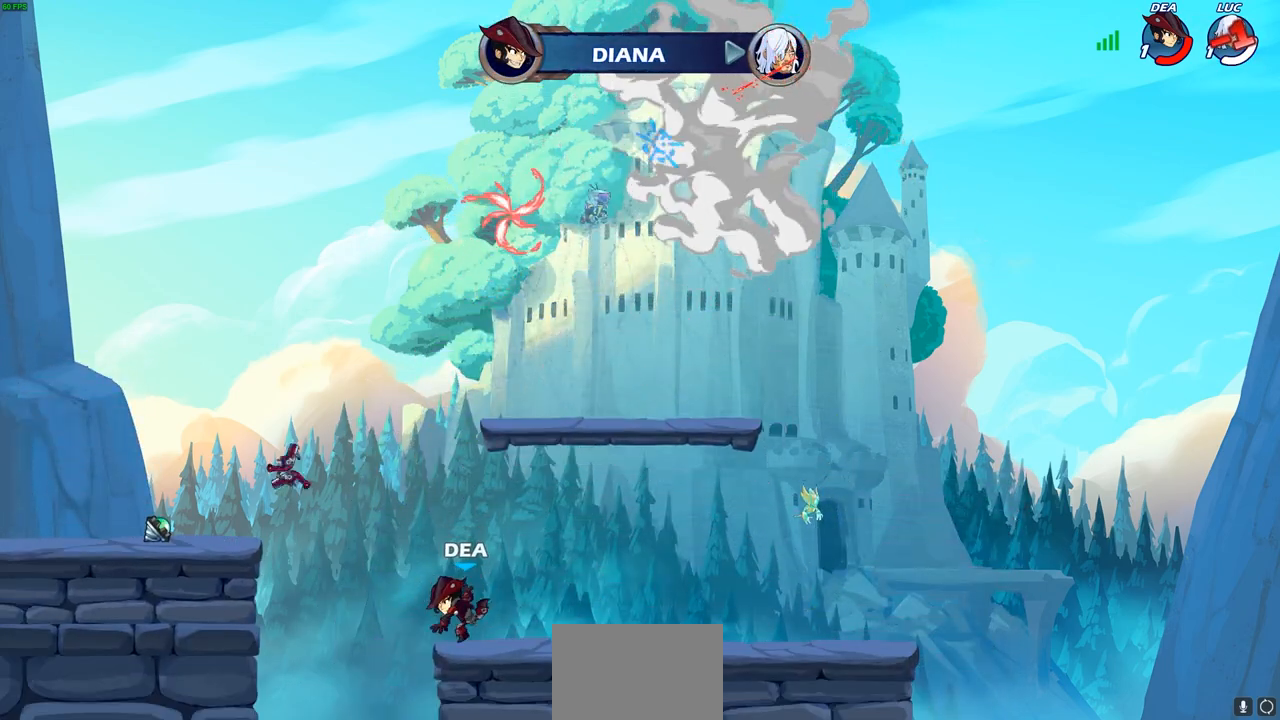
{"buttons": [], "left_stick": "center", "right_stick": "center", "events": []}
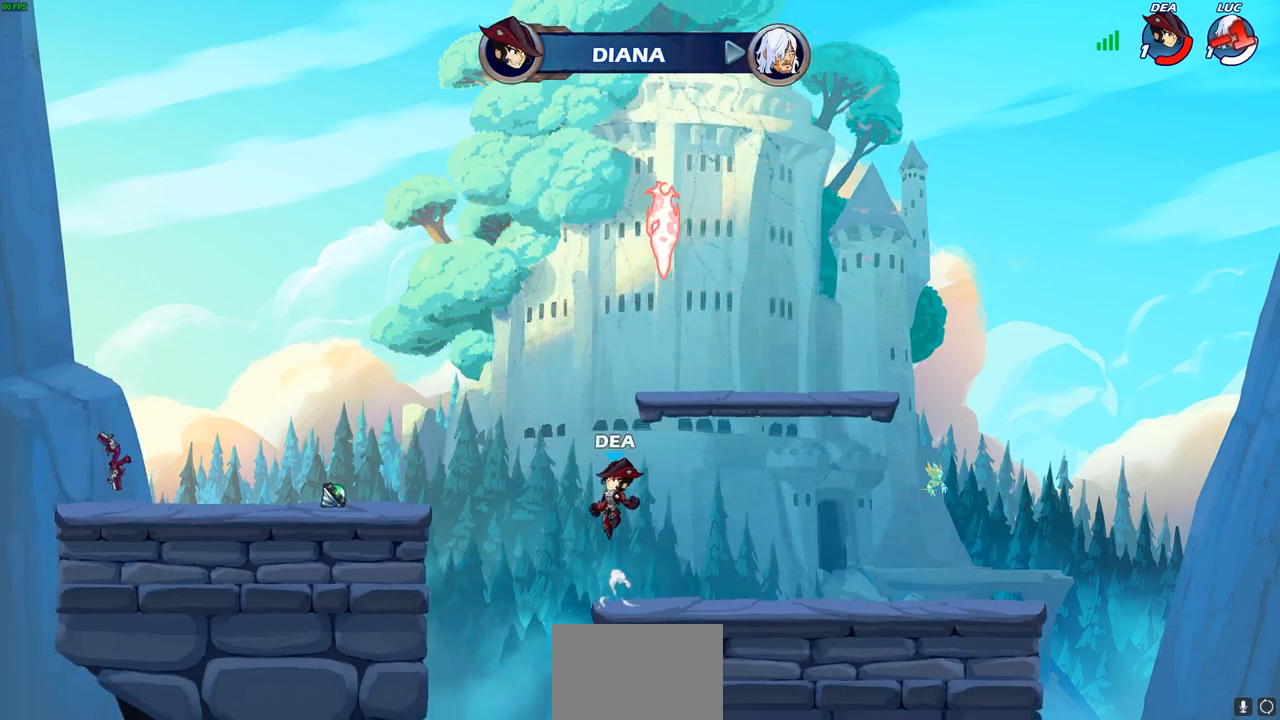
{"buttons": [], "left_stick": "center", "right_stick": "center", "events": []}
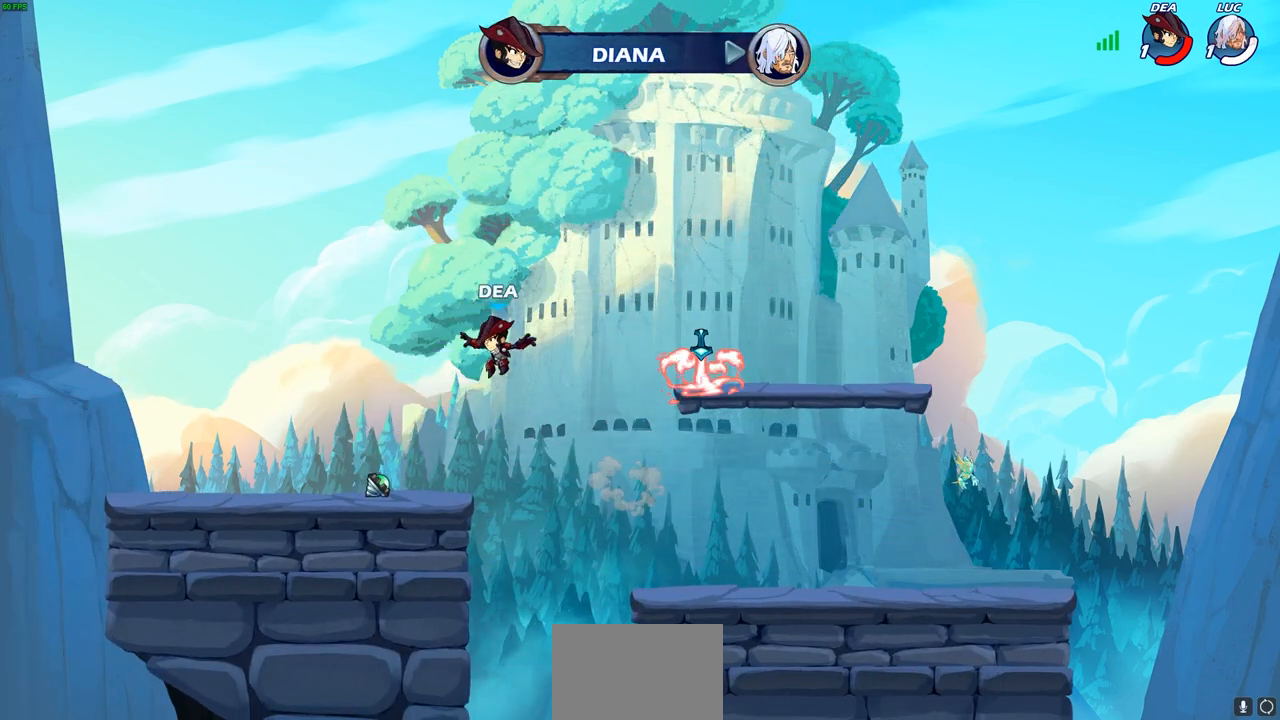
{"buttons": [], "left_stick": "center", "right_stick": "center", "events": []}
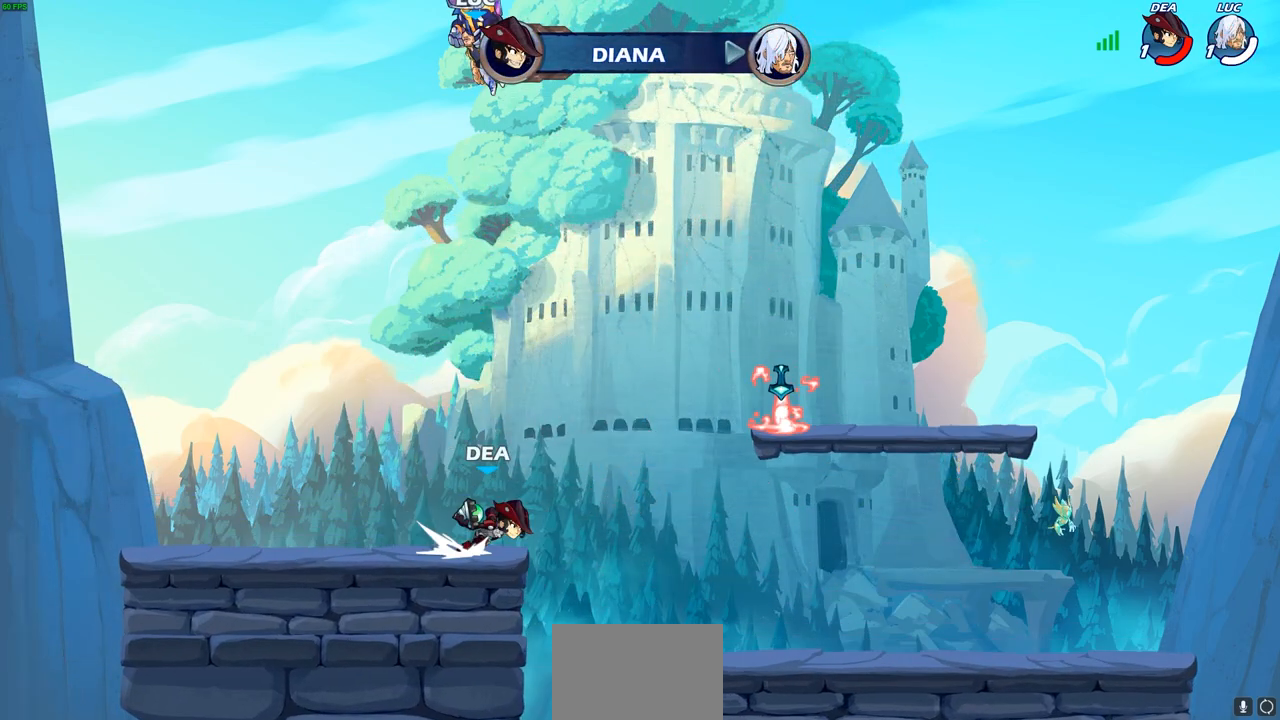
{"buttons": [], "left_stick": "center", "right_stick": "center", "events": []}
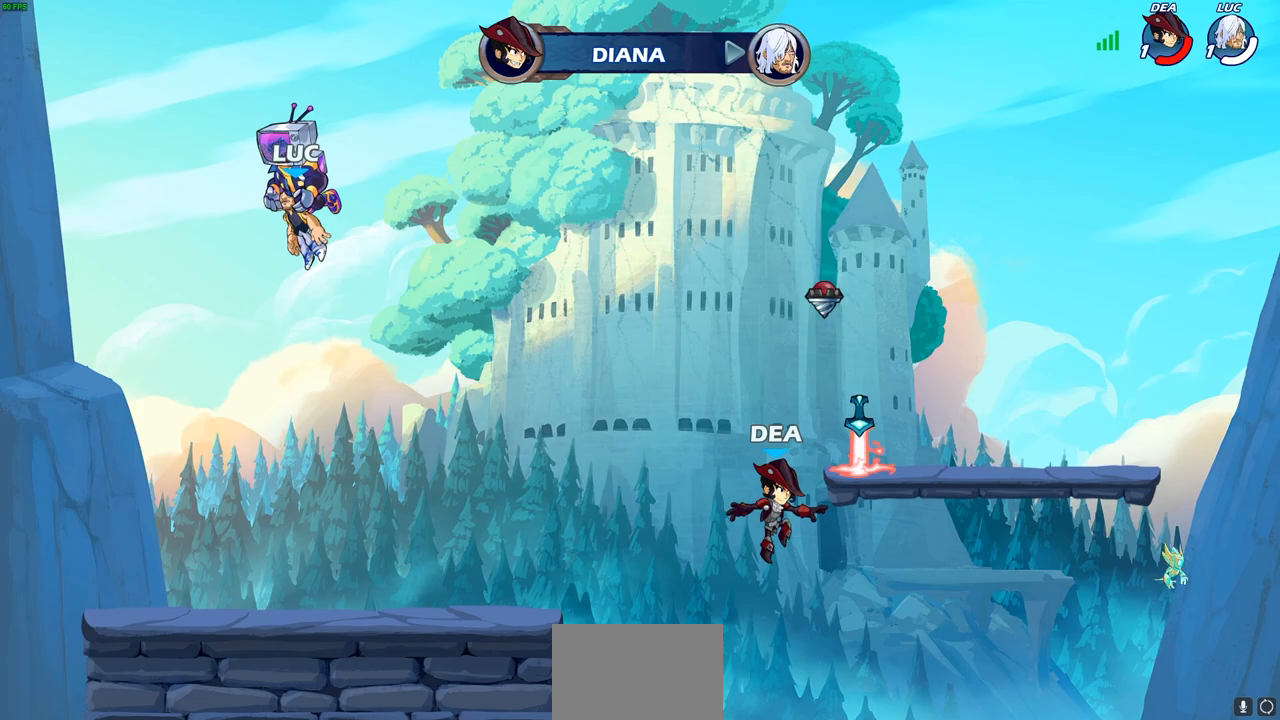
{"buttons": ["SELECT"], "left_stick": "center", "right_stick": "center", "events": [[300, "SELECT", "down"]]}
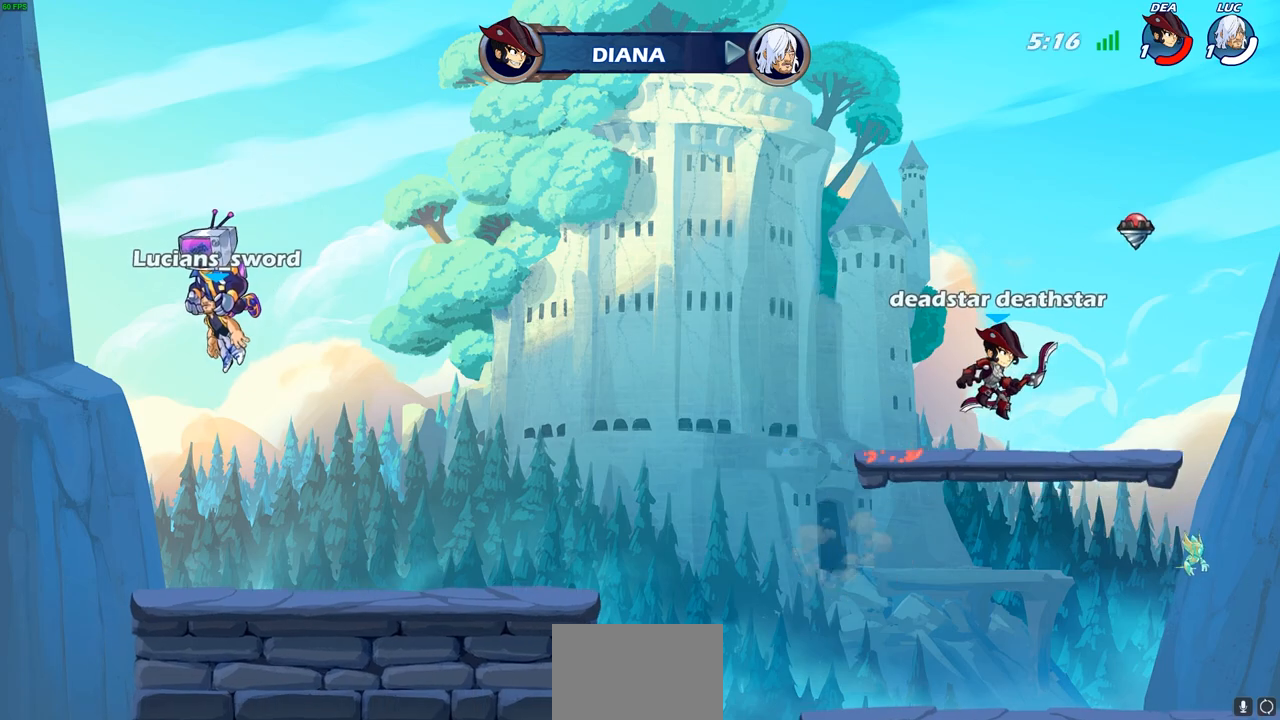
{"buttons": ["SELECT"], "left_stick": "center", "right_stick": "center", "events": []}
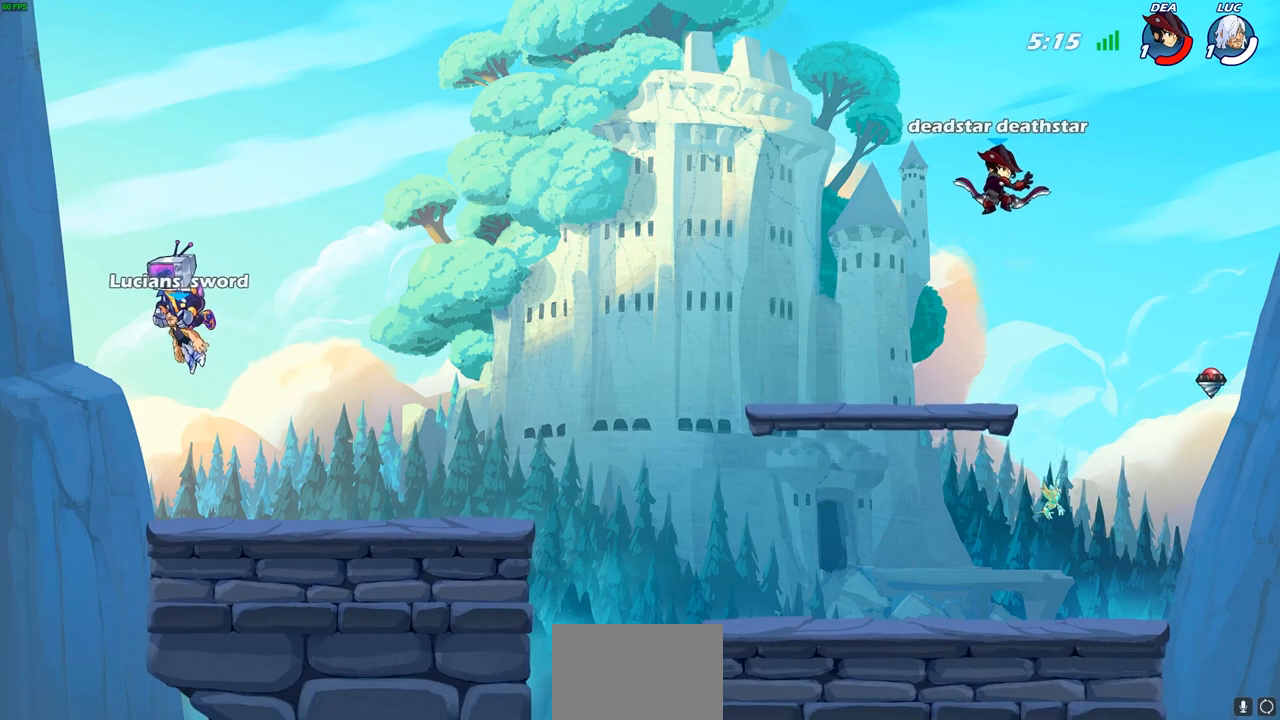
{"buttons": ["SELECT"], "left_stick": "center", "right_stick": "center", "events": []}
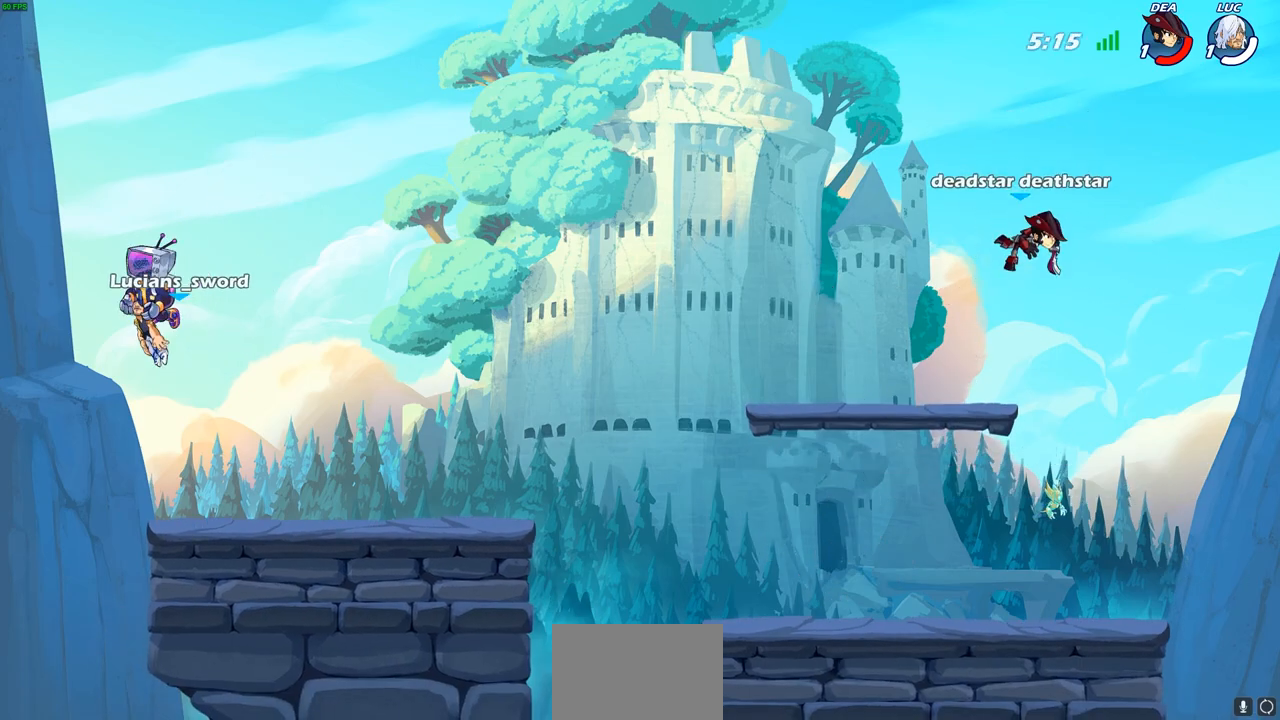
{"buttons": [], "left_stick": "right", "right_stick": "center", "events": [[33, "SELECT", "up"], [400, "left_stick", "right"]]}
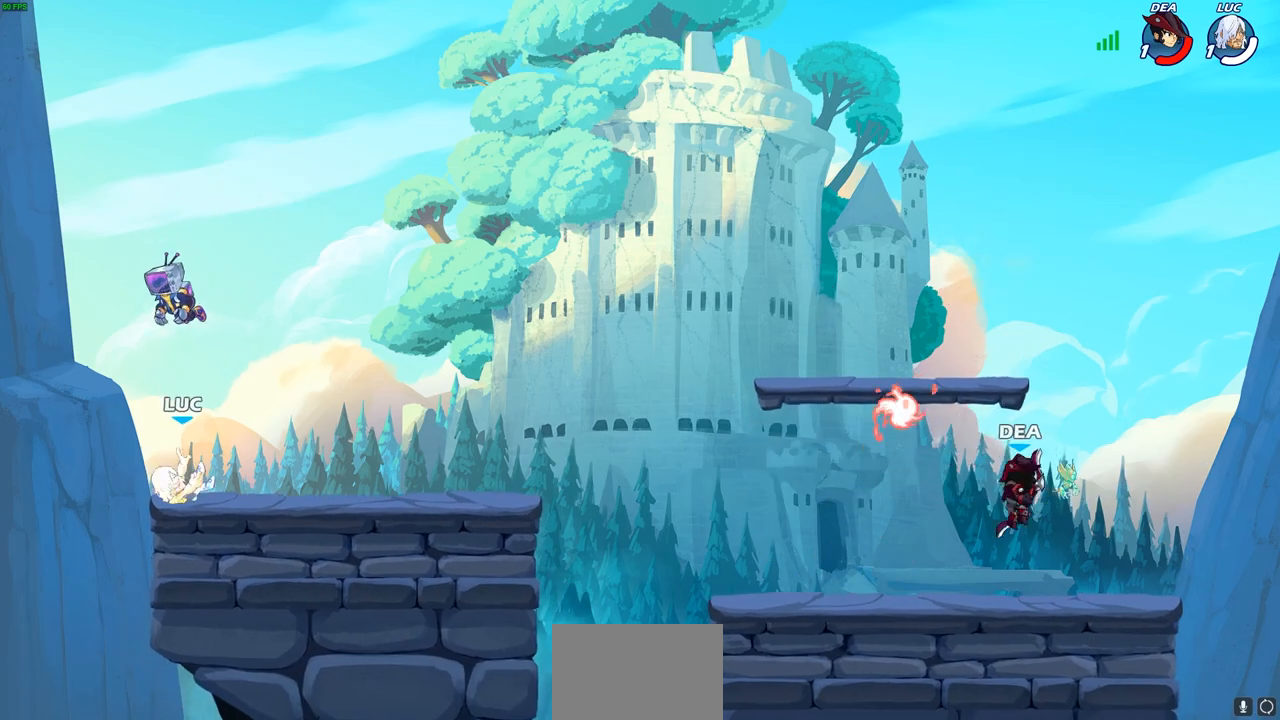
{"buttons": [], "left_stick": "down", "right_stick": "center", "events": [[267, "R2", "down"], [283, "CROSS", "down"], [417, "CROSS", "up"], [417, "R2", "up"], [467, "left_stick", "down"]]}
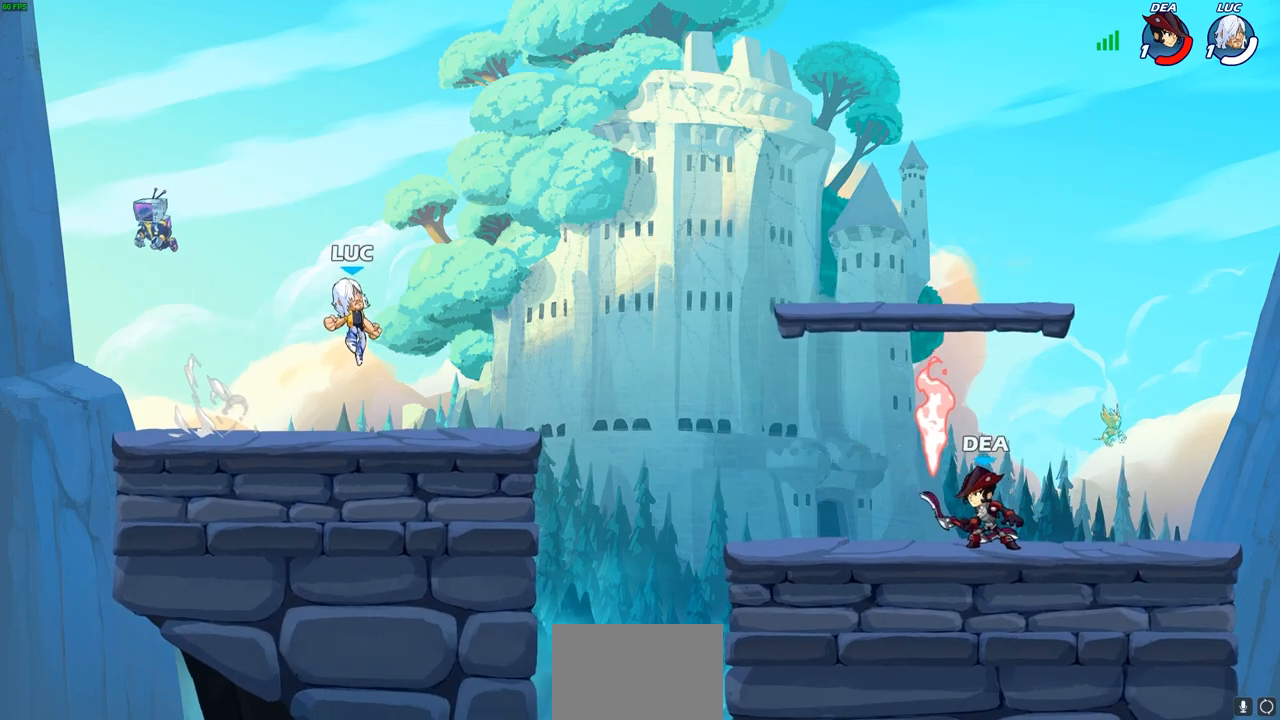
{"buttons": ["CIRCLE"], "left_stick": "right", "right_stick": "center", "events": [[183, "left_stick", "right"], [250, "R2", "down"], [283, "CIRCLE", "down"], [417, "R2", "up"]]}
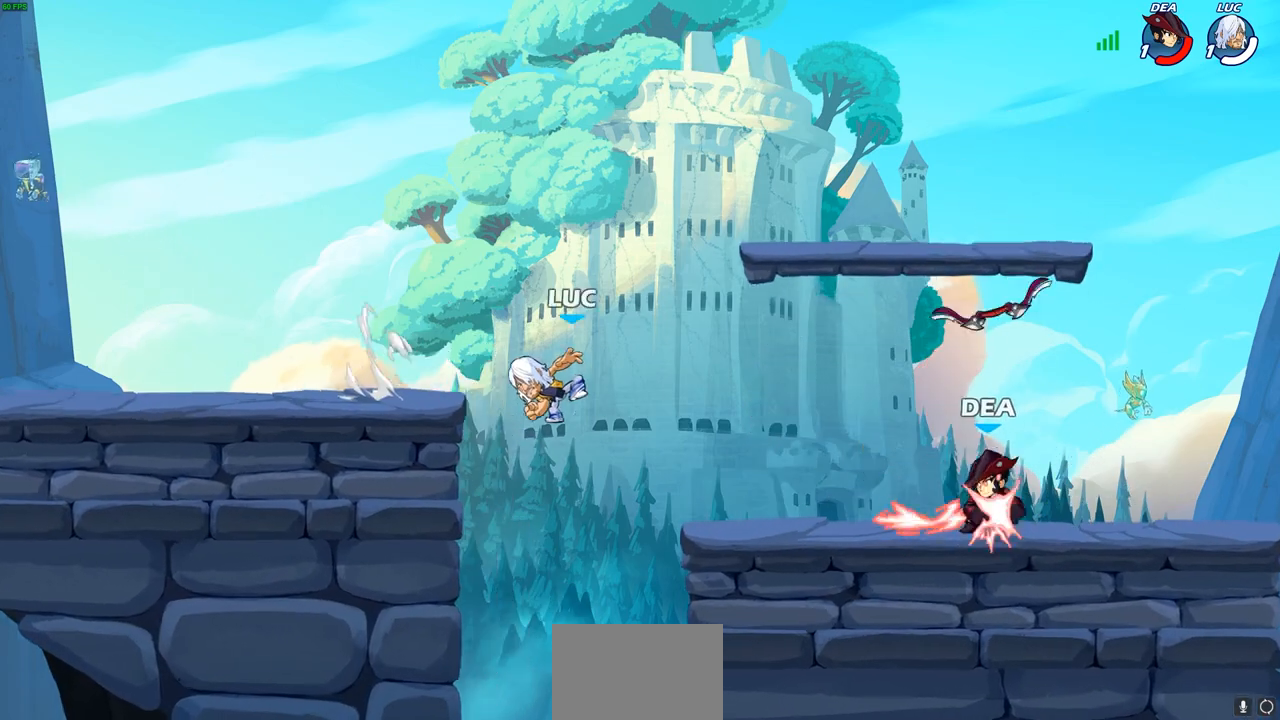
{"buttons": [], "left_stick": "center", "right_stick": "center", "events": [[133, "CIRCLE", "up"], [300, "left_stick", "center"]]}
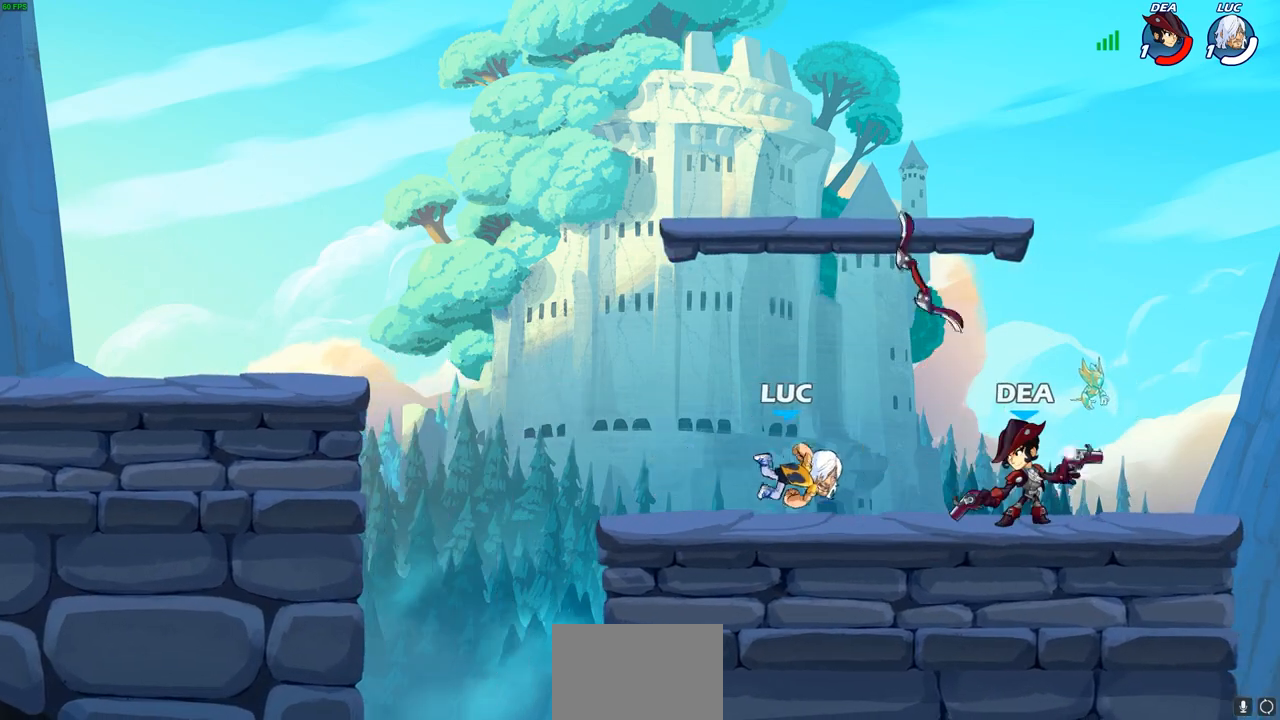
{"buttons": ["CROSS"], "left_stick": "up-left", "right_stick": "center", "events": [[250, "left_stick", "left"], [317, "CROSS", "down"], [317, "left_stick", "up-left"], [450, "CROSS", "up"], [500, "CROSS", "down"]]}
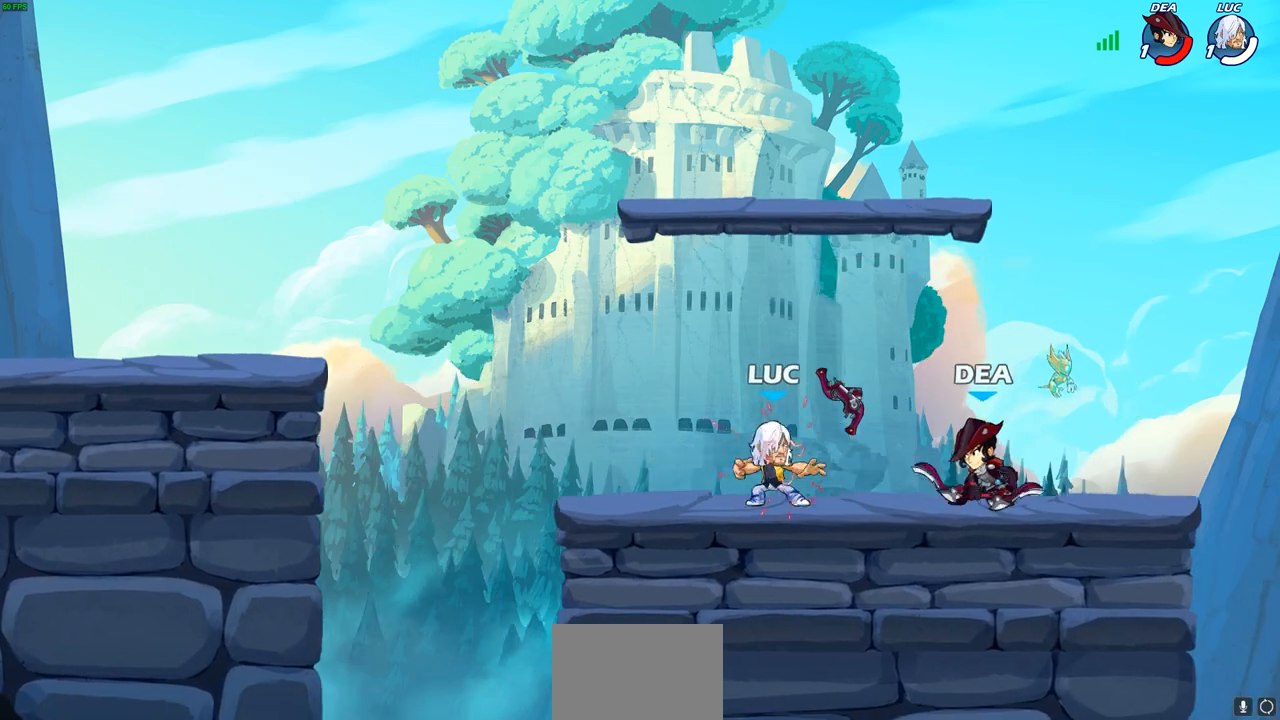
{"buttons": [], "left_stick": "right", "right_stick": "center", "events": [[17, "R2", "down"], [217, "CROSS", "up"], [217, "R2", "up"], [217, "left_stick", "up-right"], [333, "left_stick", "down-right"], [500, "left_stick", "right"]]}
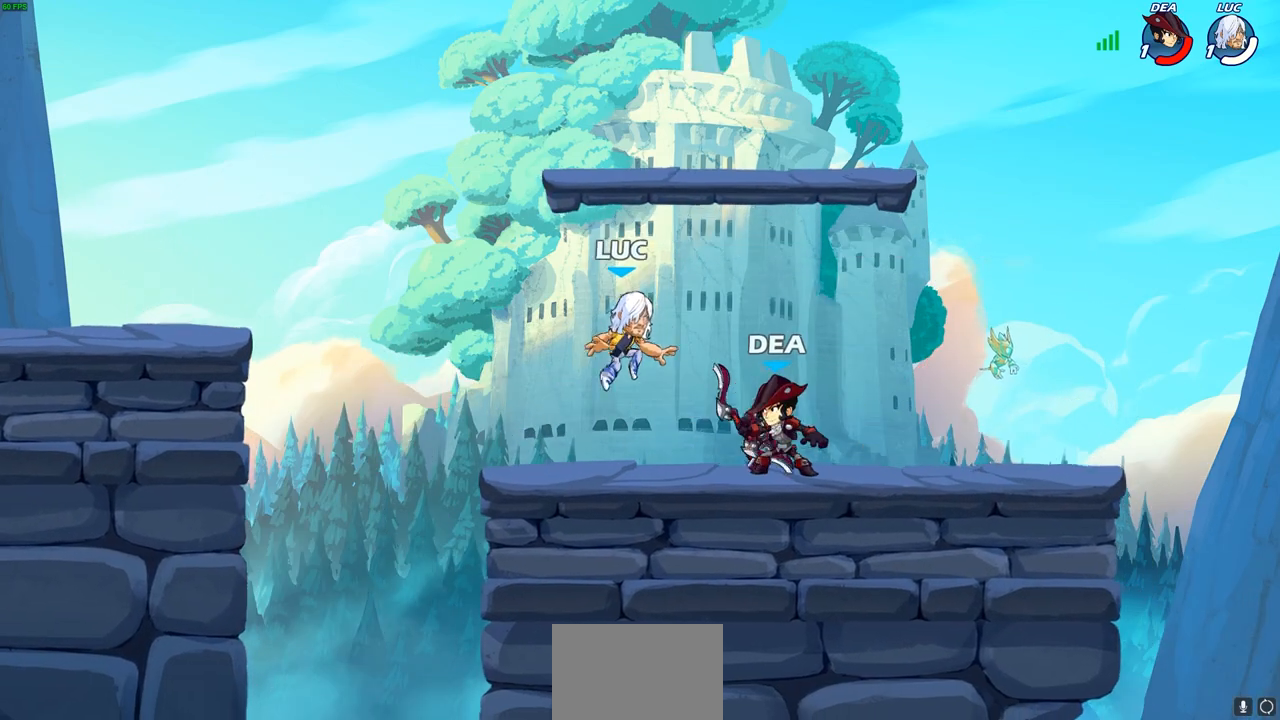
{"buttons": [], "left_stick": "center", "right_stick": "center", "events": [[267, "SQUARE", "down"], [267, "left_stick", "down"], [367, "SQUARE", "up"], [417, "left_stick", "center"]]}
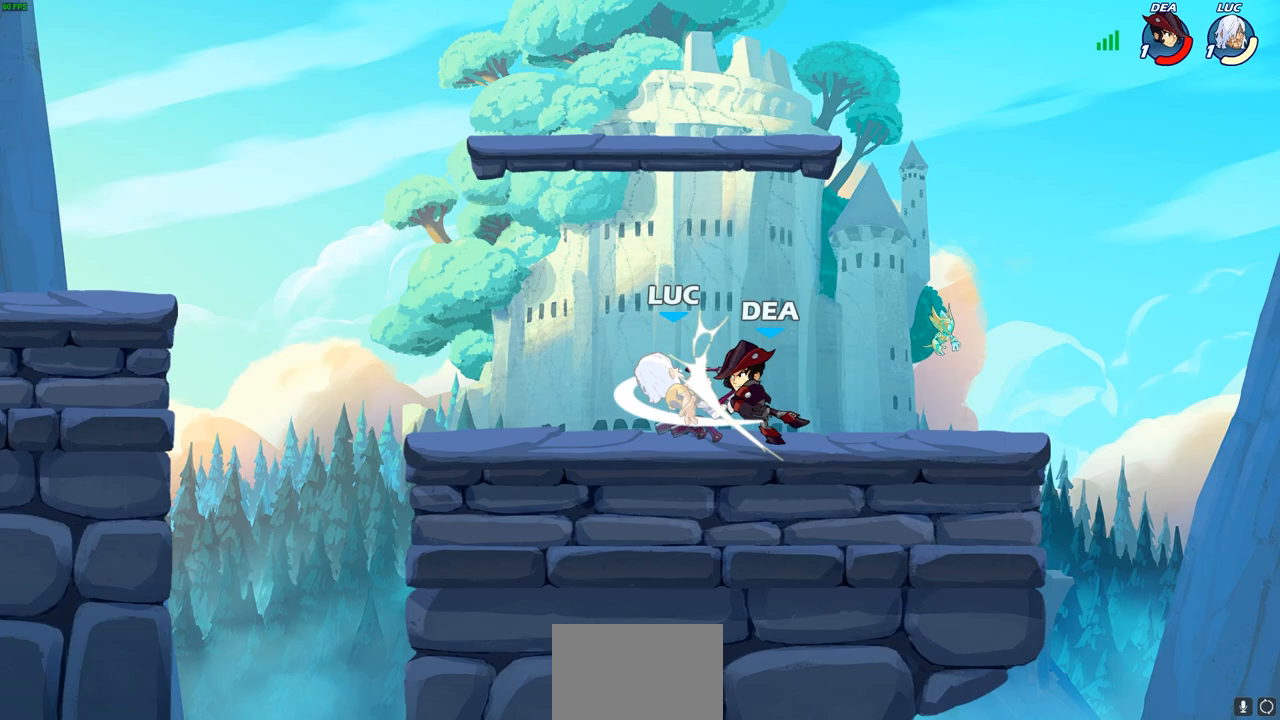
{"buttons": [], "left_stick": "left", "right_stick": "center", "events": [[83, "CROSS", "down"], [150, "CIRCLE", "down"], [167, "left_stick", "right"], [183, "CROSS", "up"], [217, "CIRCLE", "up"], [283, "left_stick", "center"], [483, "left_stick", "left"]]}
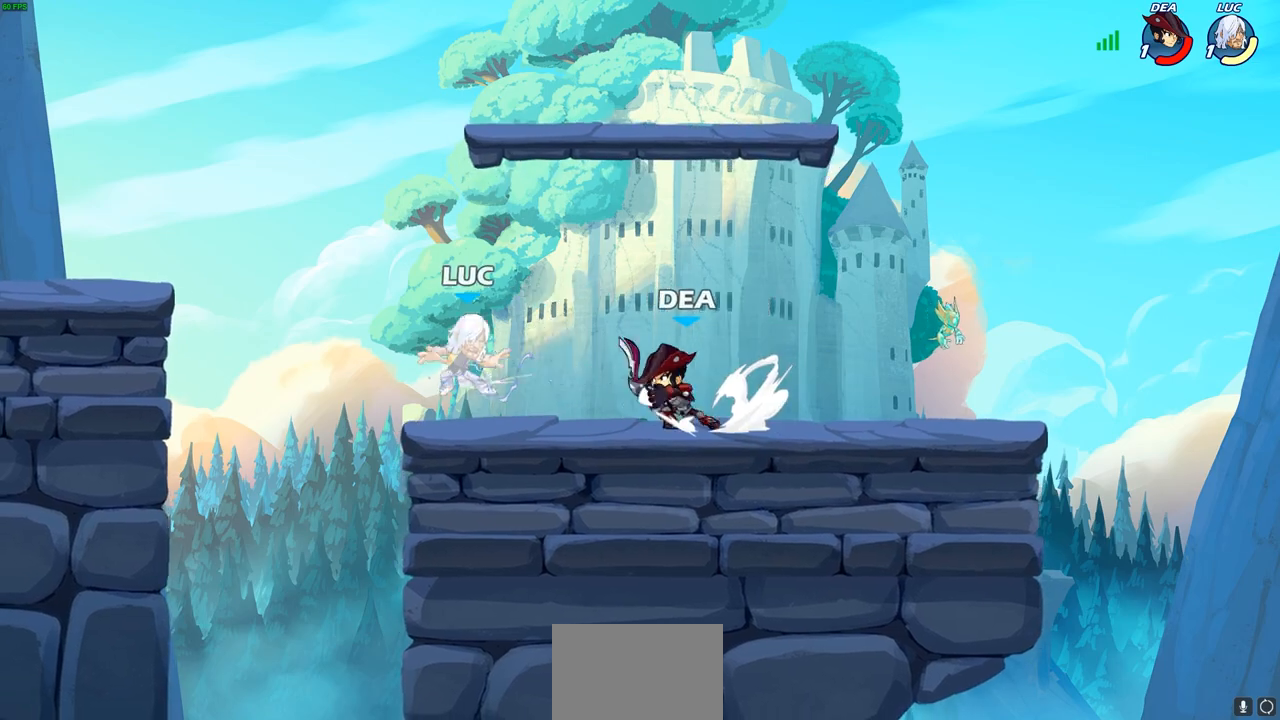
{"buttons": [], "left_stick": "down-left", "right_stick": "center", "events": [[100, "left_stick", "down-left"], [133, "CROSS", "down"], [150, "R2", "down"], [217, "CROSS", "up"], [483, "R2", "up"]]}
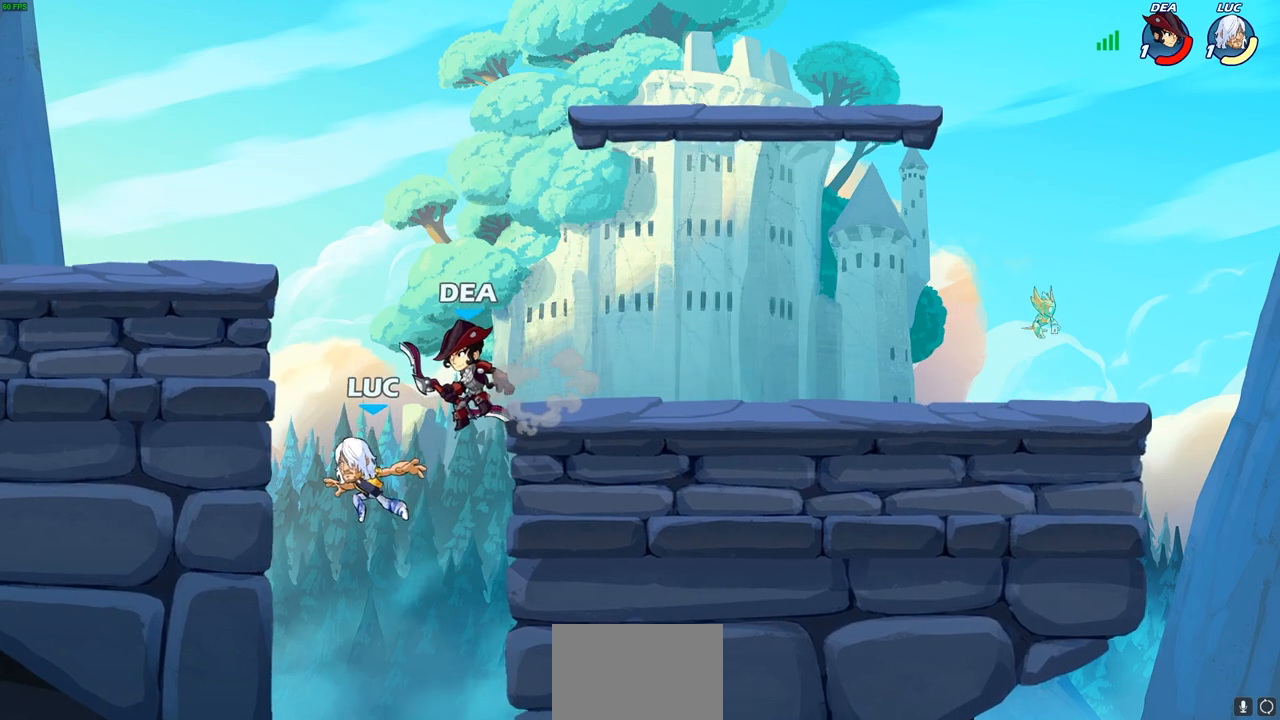
{"buttons": [], "left_stick": "down-left", "right_stick": "center", "events": [[117, "left_stick", "up-left"], [200, "left_stick", "up-right"], [367, "left_stick", "down-left"]]}
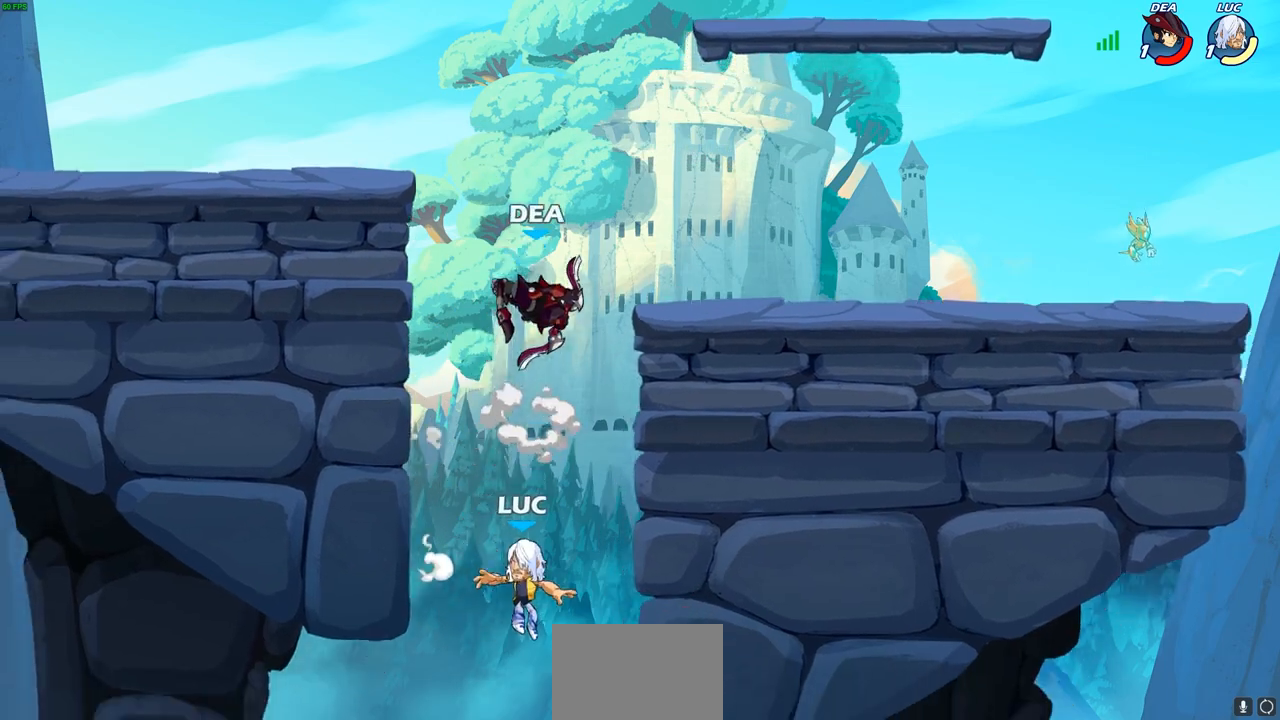
{"buttons": ["CROSS"], "left_stick": "right", "right_stick": "center", "events": [[67, "CROSS", "down"], [117, "left_stick", "up-right"], [167, "left_stick", "up-left"], [200, "CROSS", "up"], [283, "CROSS", "down"], [367, "left_stick", "up-right"], [417, "left_stick", "right"]]}
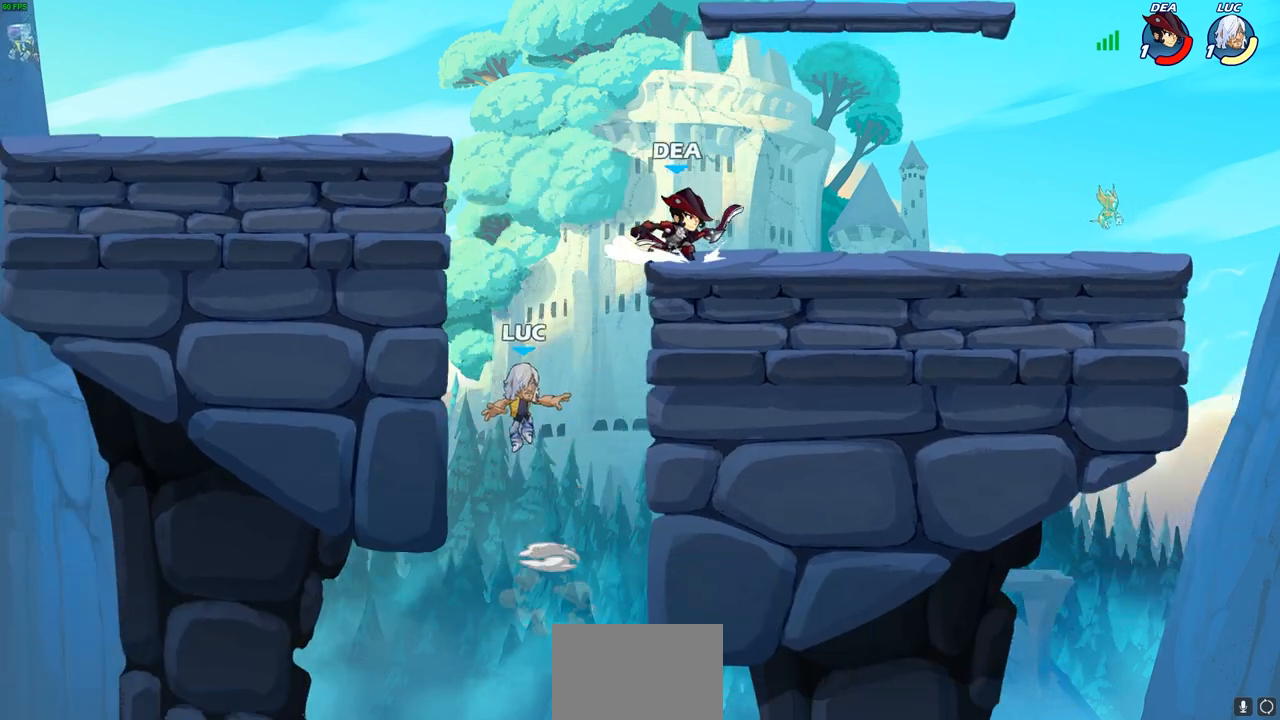
{"buttons": [], "left_stick": "right", "right_stick": "center", "events": [[83, "CIRCLE", "down"], [83, "CROSS", "up"], [217, "CIRCLE", "up"]]}
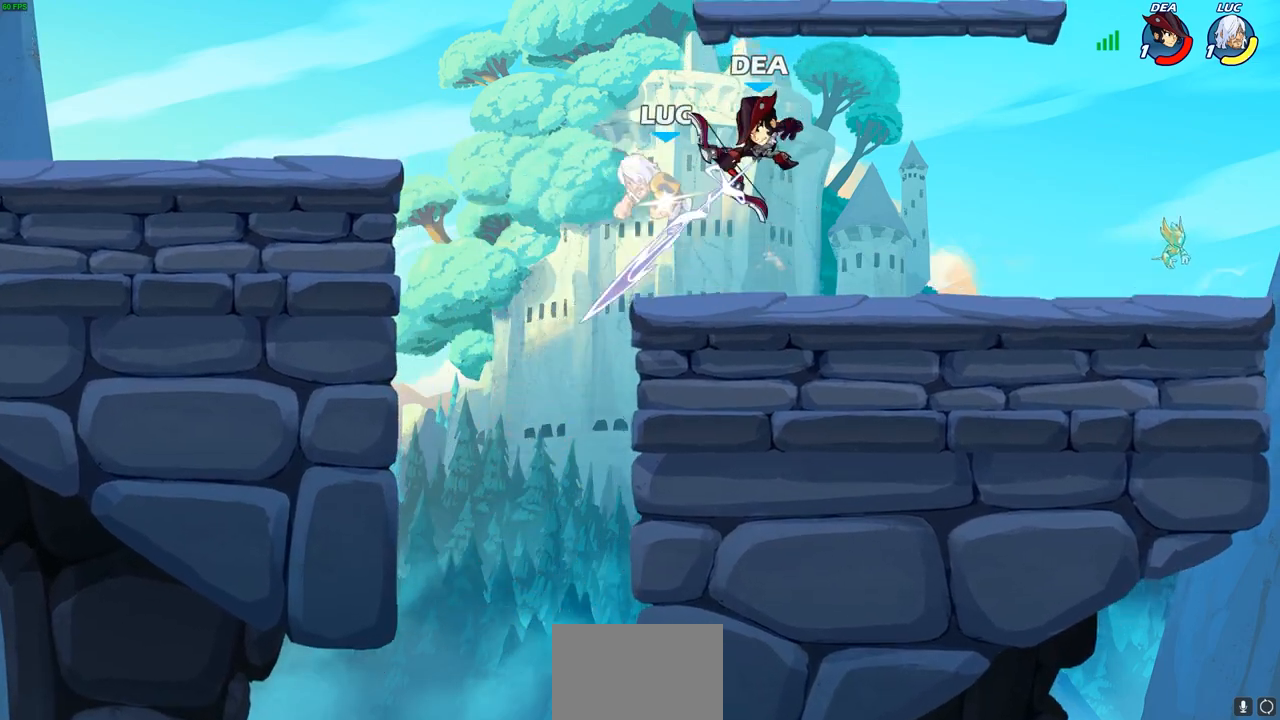
{"buttons": ["CROSS"], "left_stick": "up-left", "right_stick": "center", "events": [[167, "left_stick", "up"], [233, "left_stick", "center"], [317, "left_stick", "left"], [433, "left_stick", "up-left"], [500, "CROSS", "down"]]}
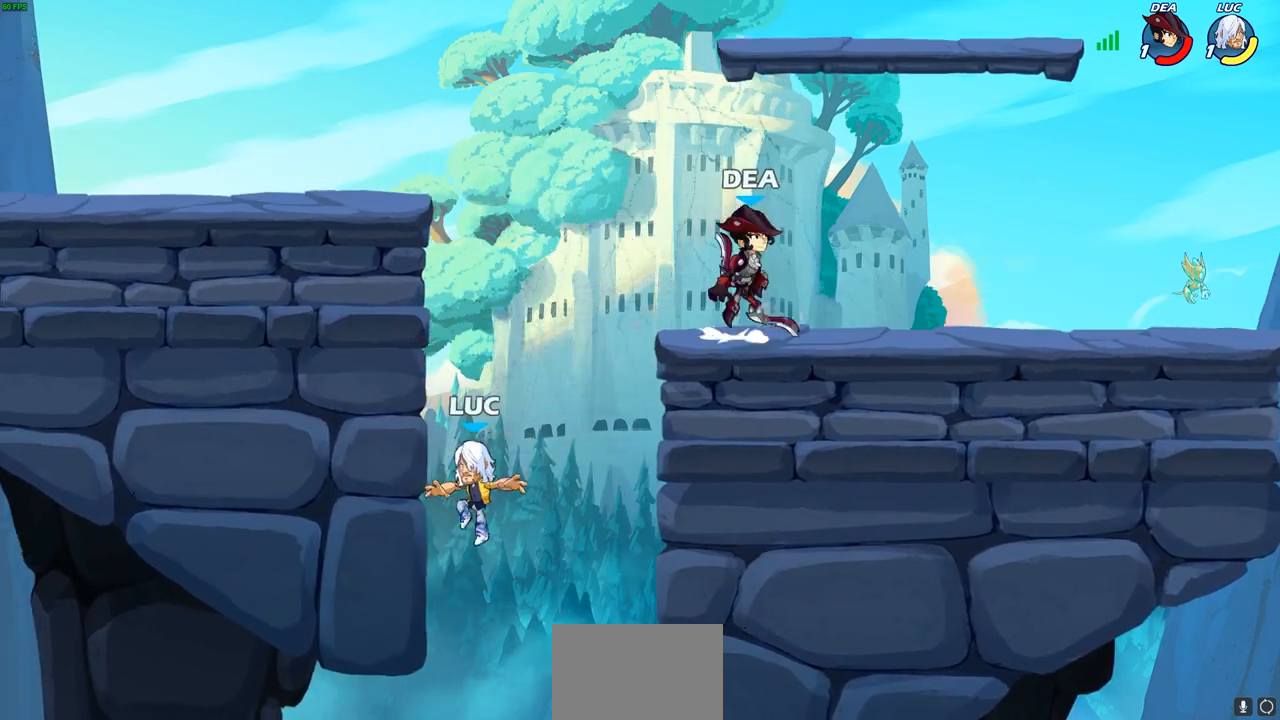
{"buttons": [], "left_stick": "up-left", "right_stick": "center", "events": [[167, "CROSS", "up"]]}
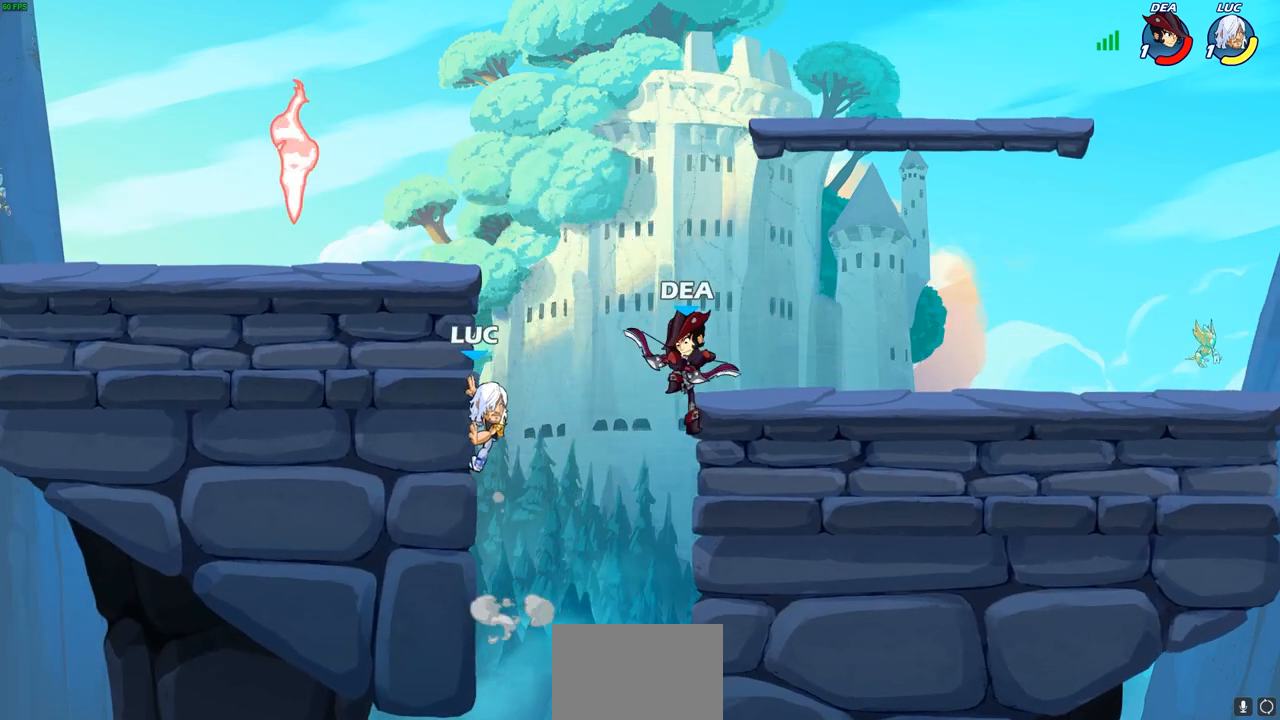
{"buttons": [], "left_stick": "left", "right_stick": "center", "events": [[50, "CROSS", "down"], [150, "CROSS", "up"], [283, "CROSS", "down"], [467, "CROSS", "up"], [467, "left_stick", "left"]]}
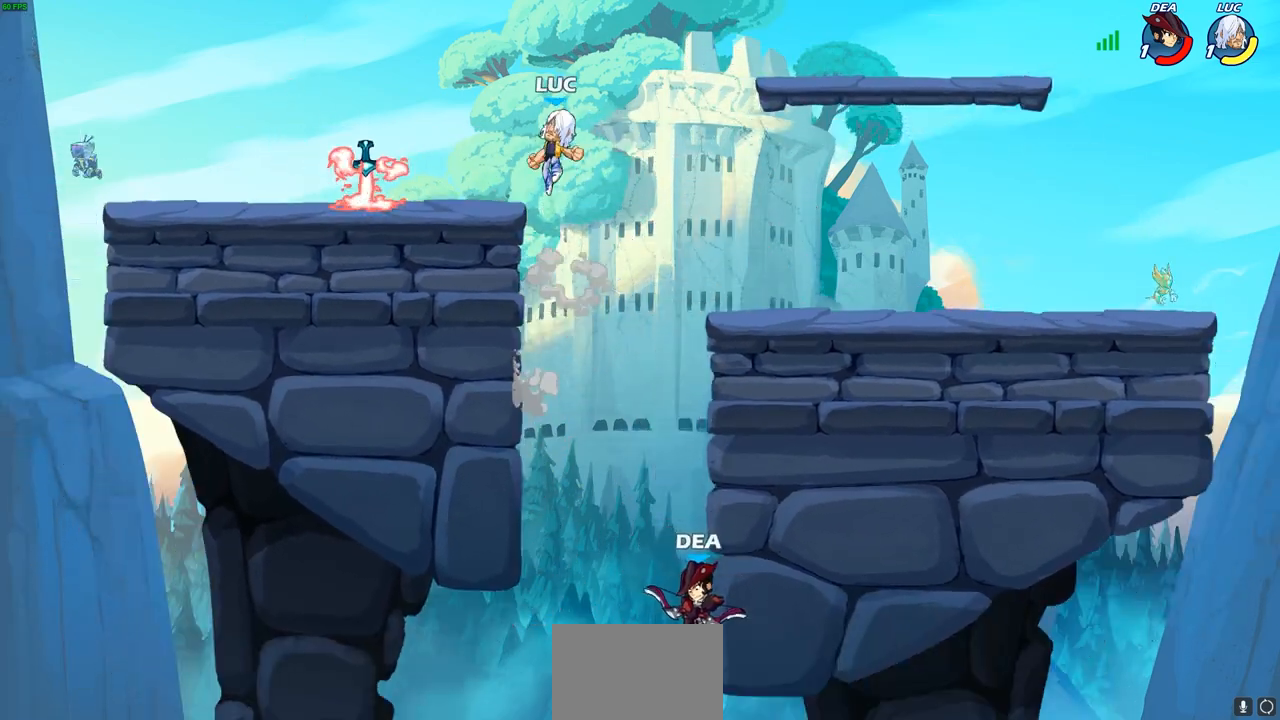
{"buttons": [], "left_stick": "right", "right_stick": "center", "events": [[350, "left_stick", "right"]]}
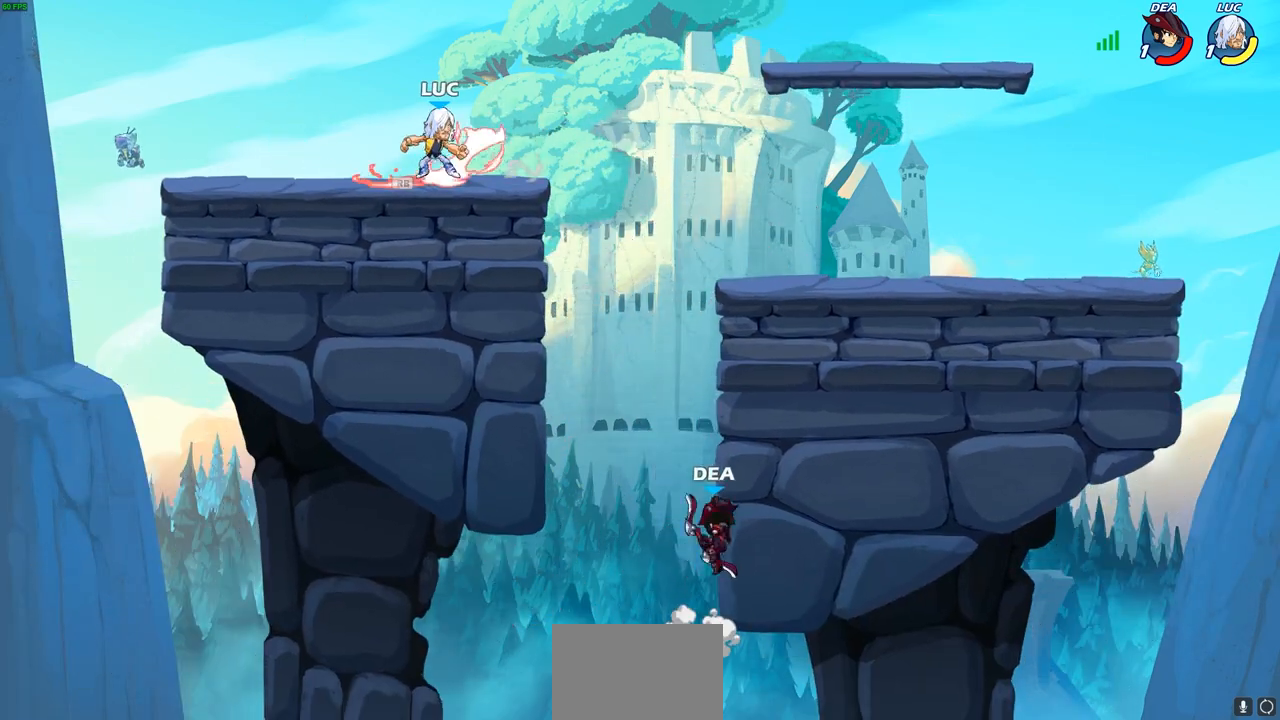
{"buttons": ["CIRCLE"], "left_stick": "down-left", "right_stick": "center", "events": [[17, "R2", "down"], [67, "CROSS", "down"], [133, "left_stick", "down-left"], [167, "CIRCLE", "down"], [167, "CROSS", "up"], [167, "R2", "up"]]}
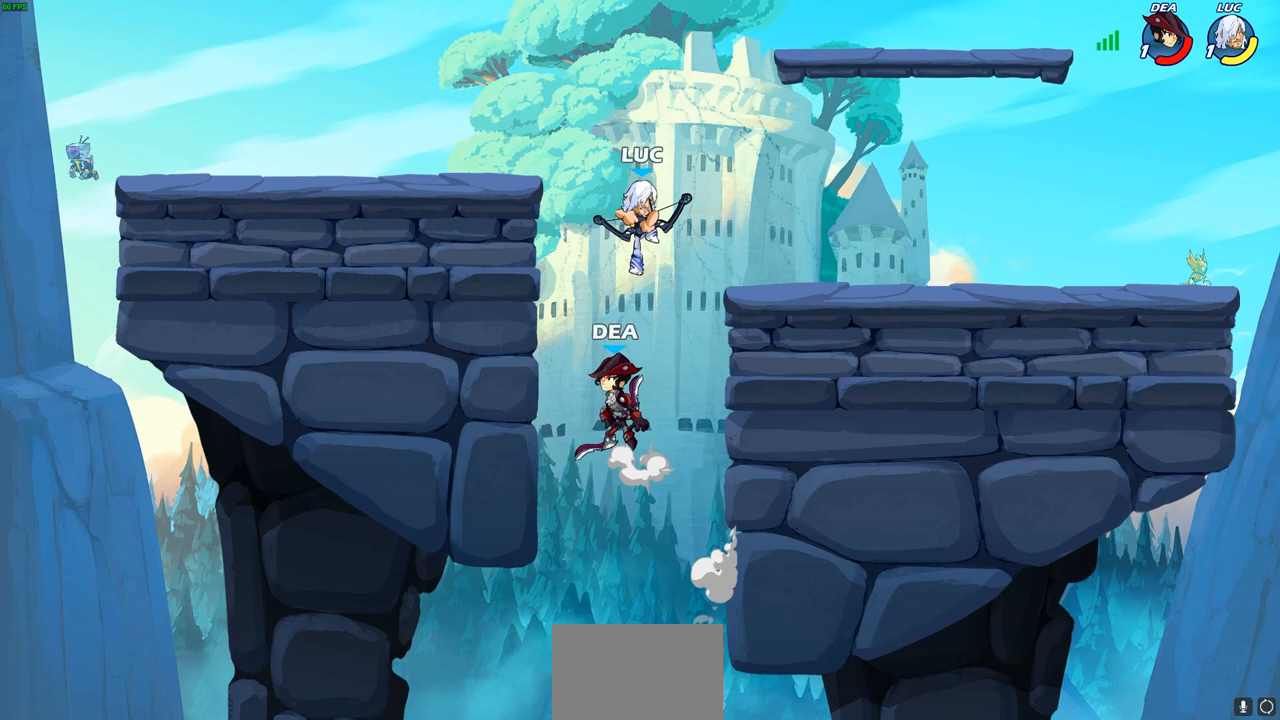
{"buttons": [], "left_stick": "down-left", "right_stick": "center", "events": [[217, "CIRCLE", "up"], [267, "left_stick", "center"], [417, "left_stick", "down-left"]]}